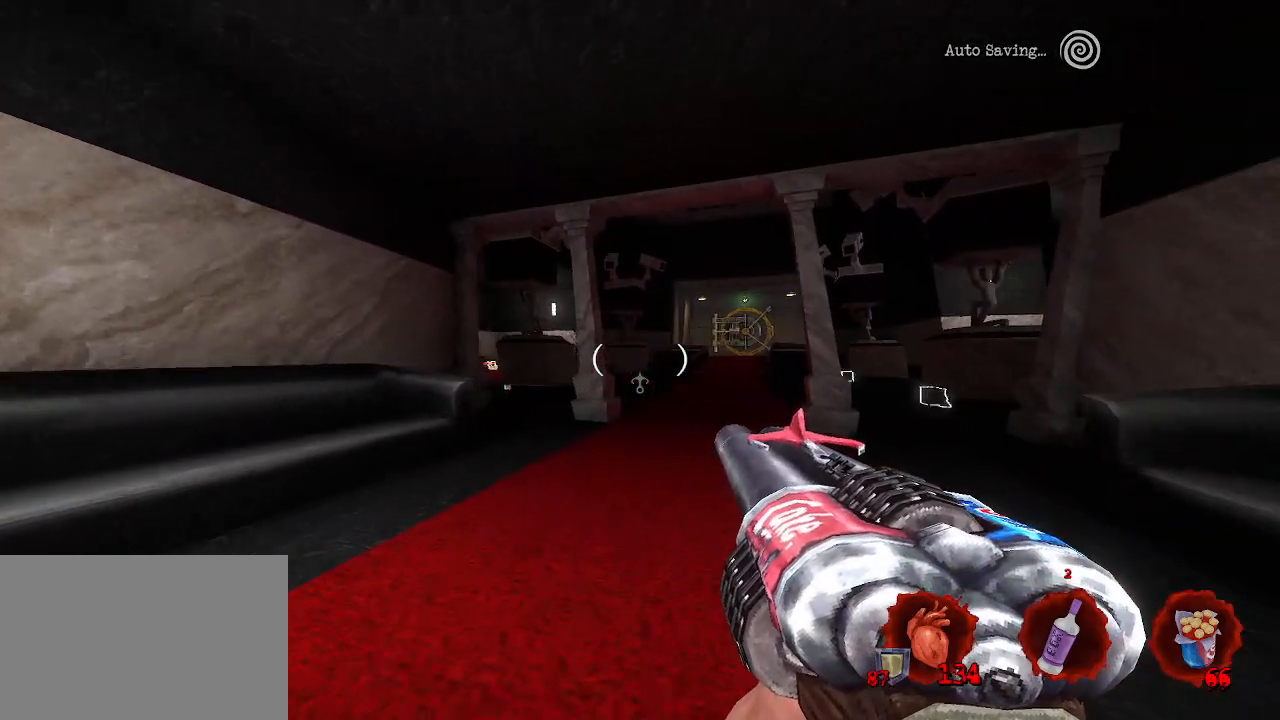
Gameplay with keyboard and mouse; each line is a JSON object with the keys and mouse buttons held at the frame after it. "events" lists presses ("down") and releases ("up") of "1", "2", "a", "b", "c", "ctrl", "d", "e", "f", "g", "q", "r", "s", "shift", "space", "tab", "v", "w", "x", "z", "mouse_left", "mouse_wheel", "mouse_right", "mouse_mb4" and "mouse_mb5" between this image and that frame as [ms after this image, input, new state], when the widget could be followed in between. "mouse_left", "mouse_wheel", "mouse_right", "mouse_mb4", "mouse_mb5" = the "left", "wheel", "right", "mb4", "mb5" buttons of the "mouse" list. No other keys are recorded. "wheel" means that the mouse wheel is clicked or scrolled. Not read: mouse_move.
{"keys": [], "mouse": [], "events": [[217, "z", "up"], [317, "z", "down"], [417, "z", "up"]]}
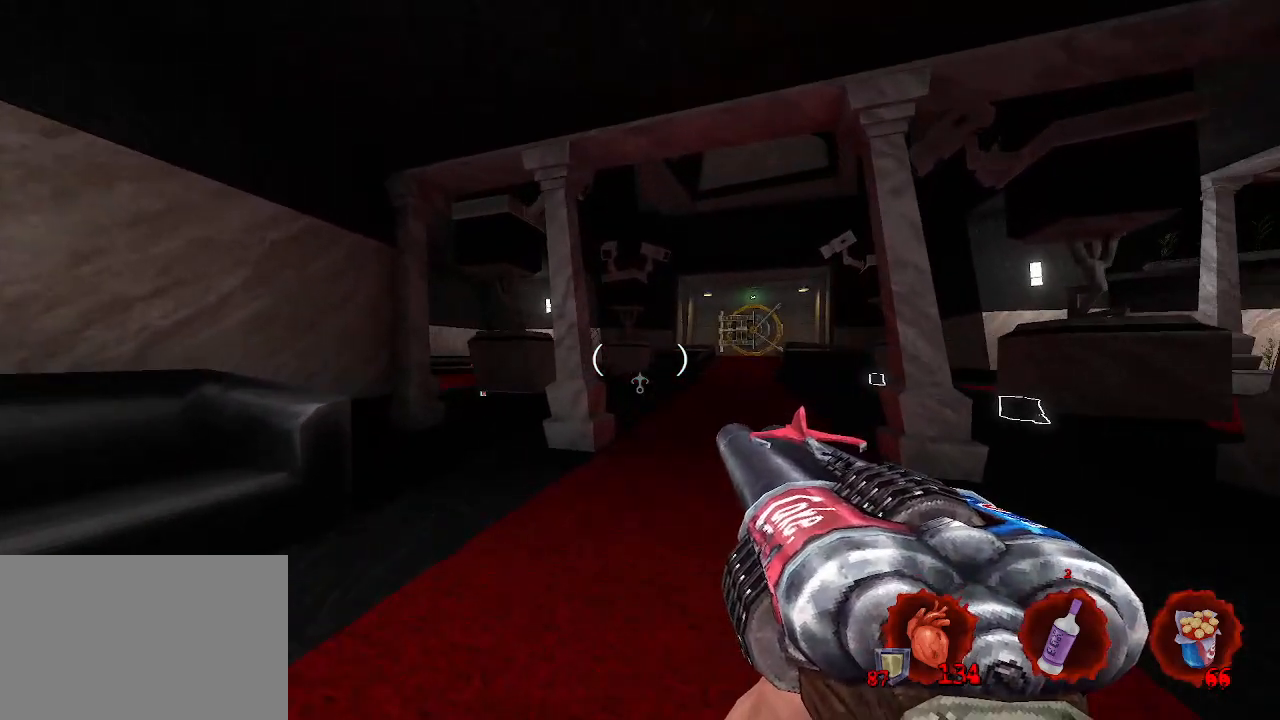
{"keys": [], "mouse": [], "events": []}
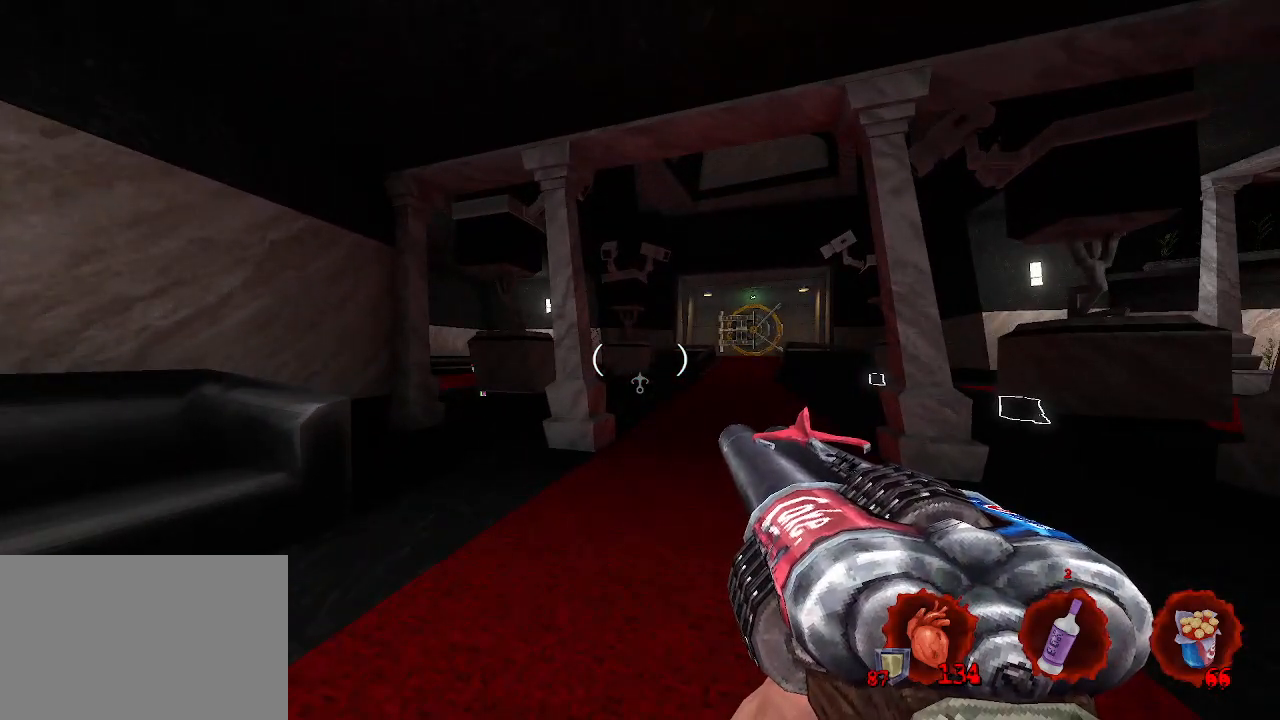
{"keys": ["z"], "mouse": [], "events": [[67, "b", "down"], [167, "b", "up"], [267, "z", "down"]]}
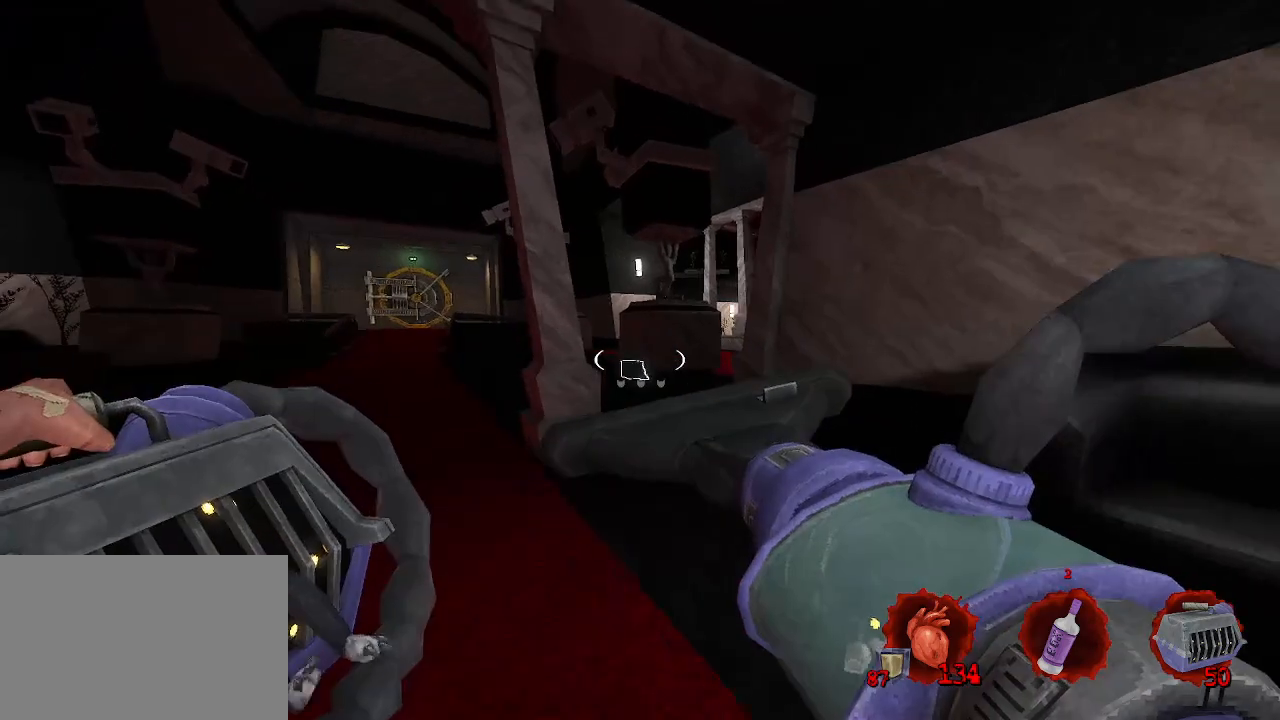
{"keys": ["z"], "mouse": [], "events": [[33, "d", "down"], [217, "d", "up"]]}
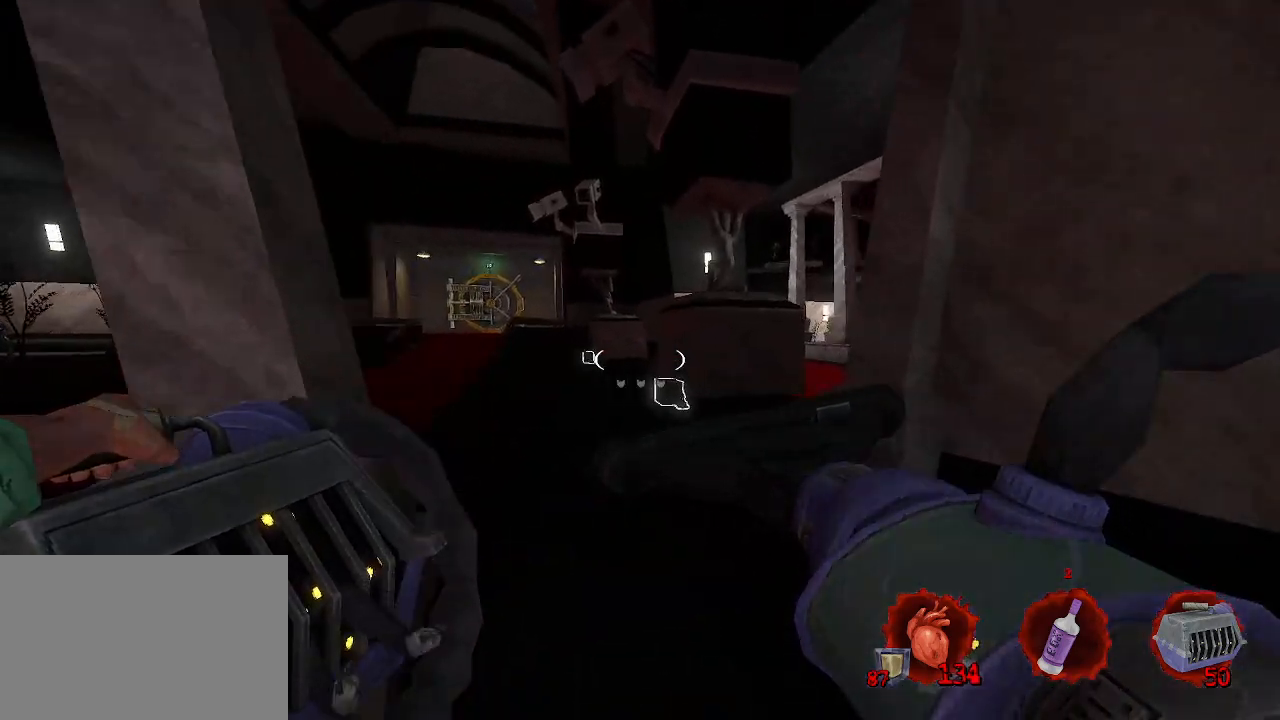
{"keys": [], "mouse": [], "events": [[333, "z", "up"]]}
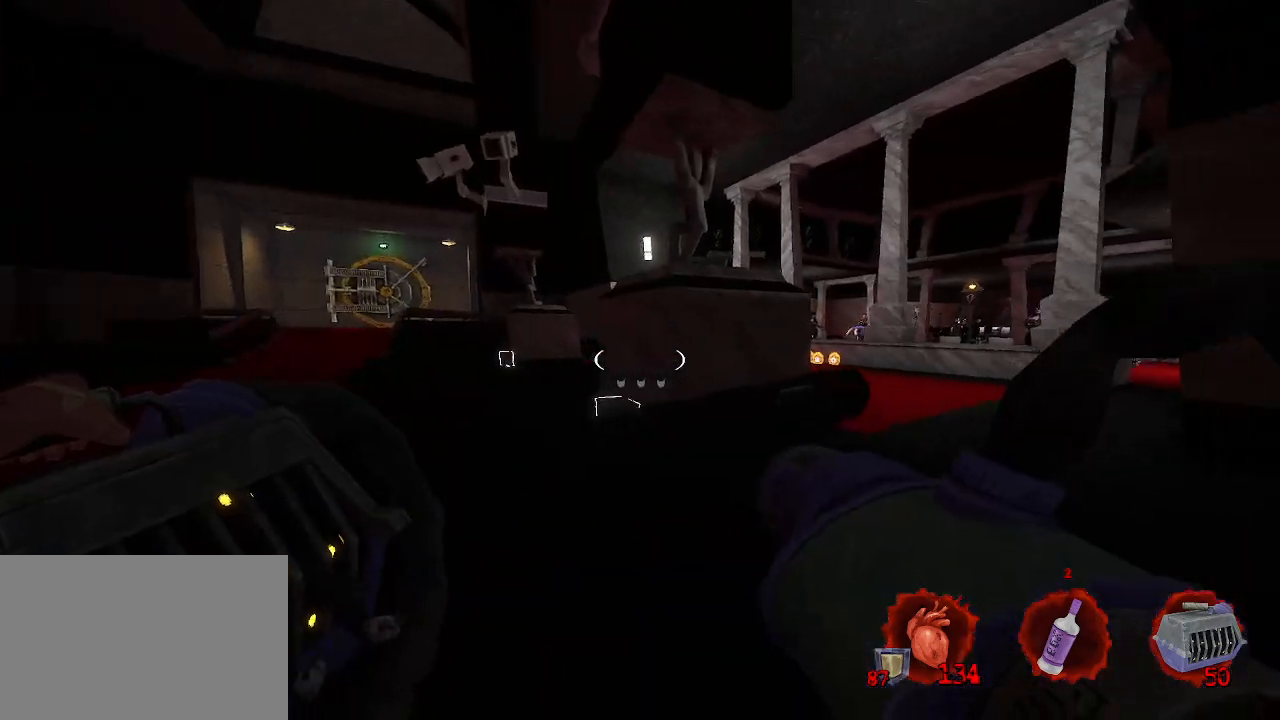
{"keys": ["d"], "mouse": [], "events": [[483, "d", "down"]]}
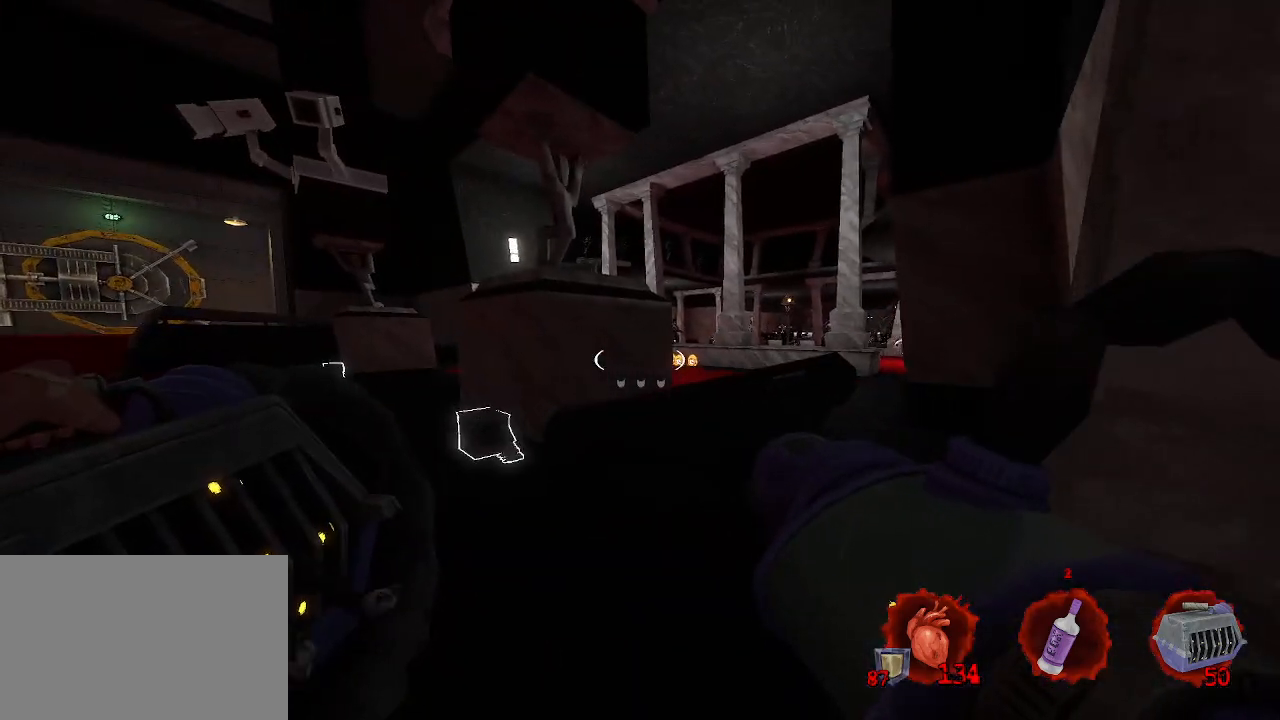
{"keys": [], "mouse": [], "events": [[183, "s", "down"], [233, "d", "up"], [317, "q", "down"], [317, "s", "up"], [367, "q", "up"]]}
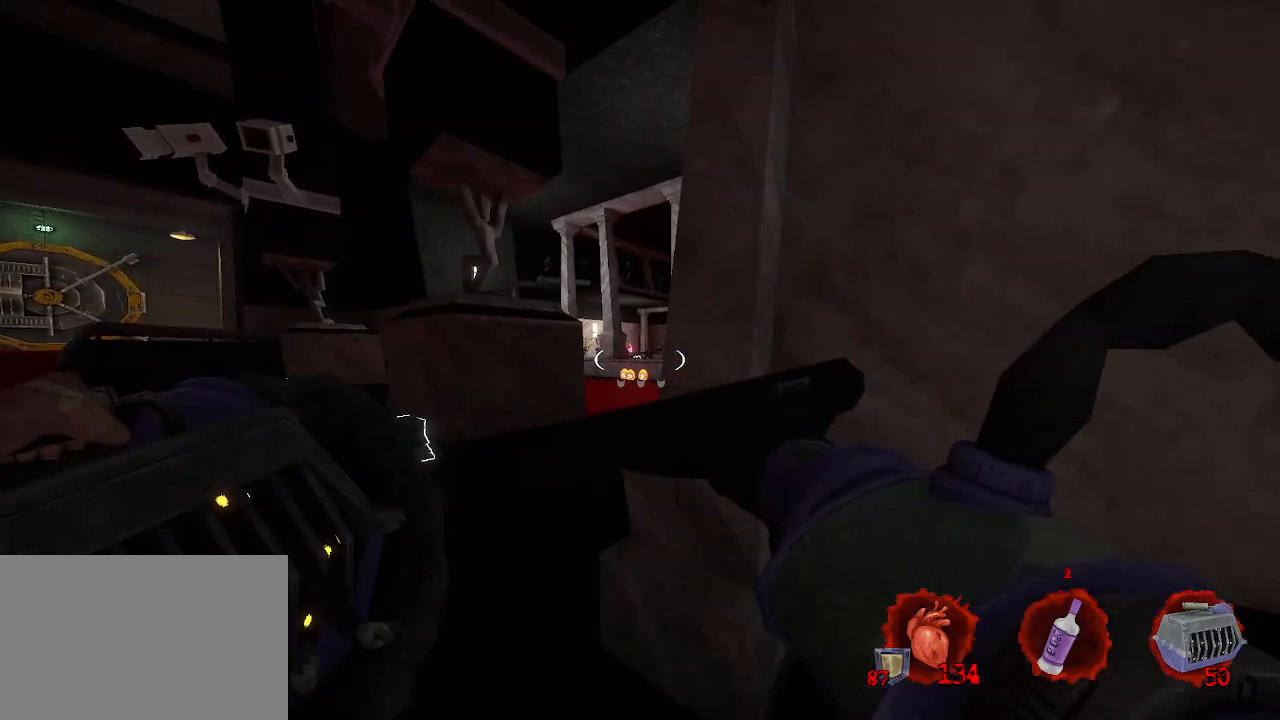
{"keys": ["d", "s"], "mouse": [], "events": [[200, "d", "down"], [283, "s", "down"]]}
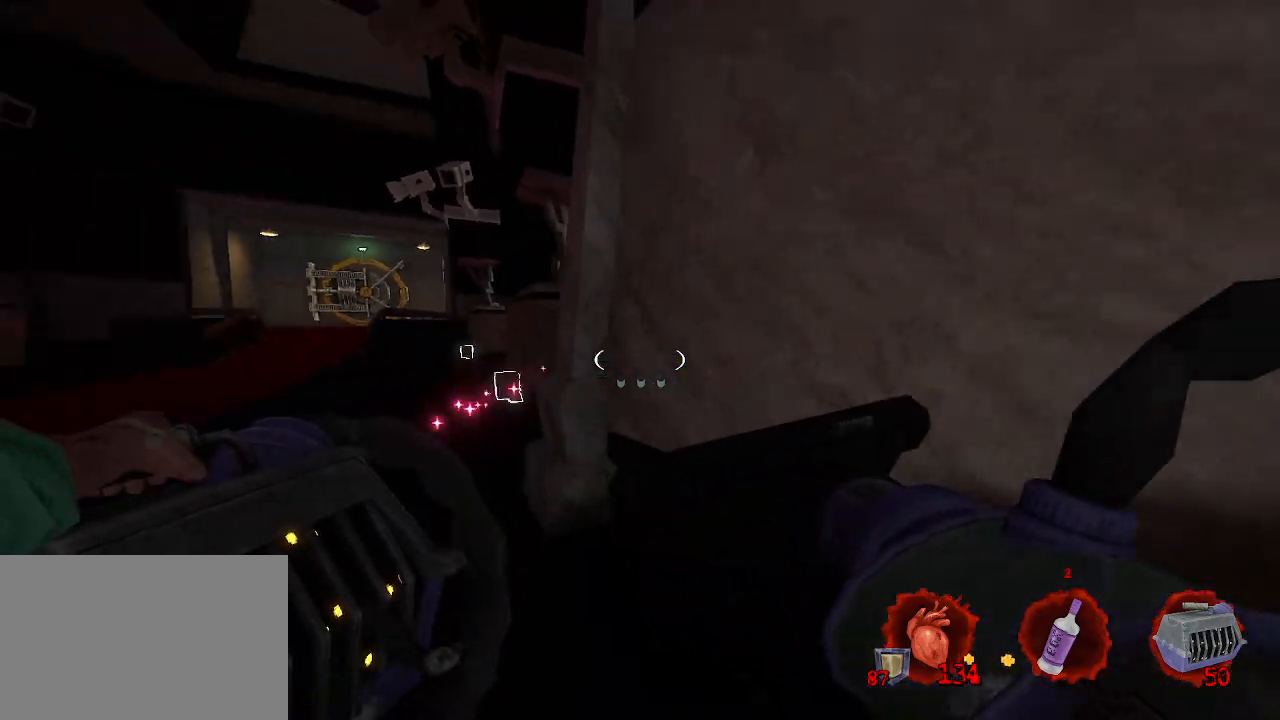
{"keys": ["q", "s"], "mouse": [], "events": [[83, "d", "up"], [133, "q", "down"]]}
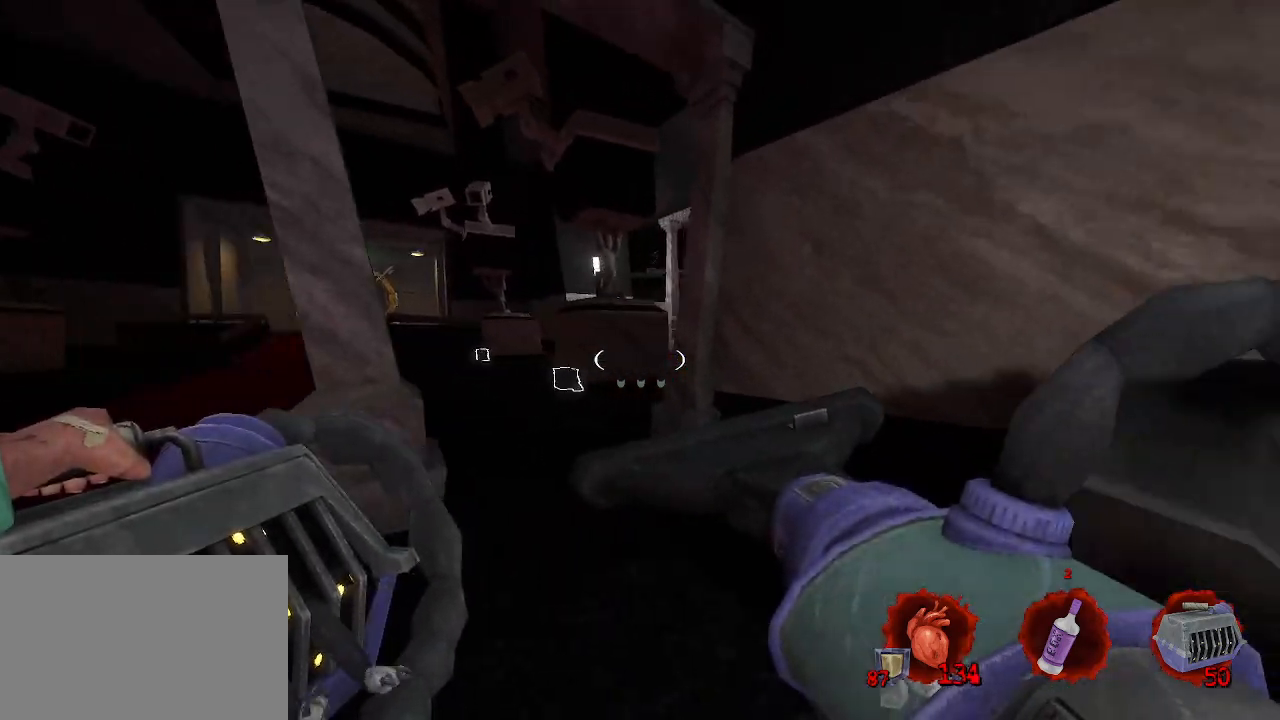
{"keys": [], "mouse": [], "events": [[33, "q", "up"], [83, "r", "down"], [133, "s", "up"], [183, "r", "up"], [267, "q", "down"], [367, "q", "up"], [417, "z", "down"], [500, "z", "up"]]}
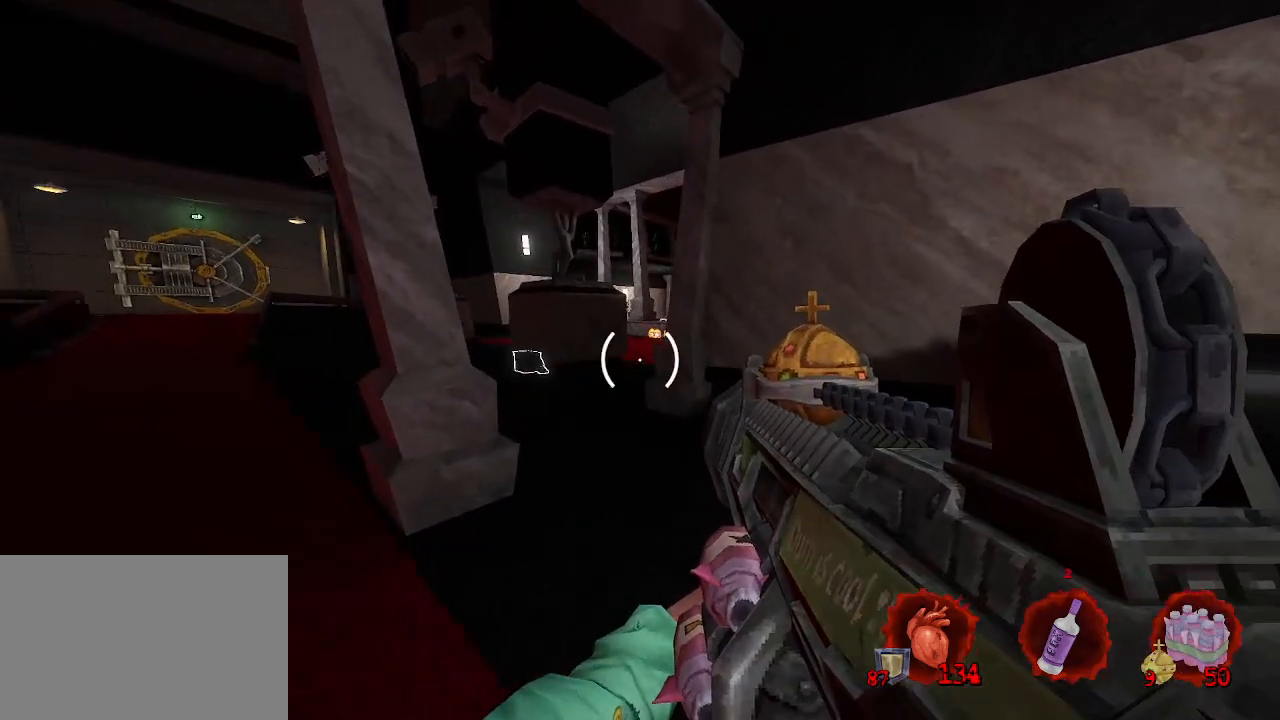
{"keys": [], "mouse": [], "events": [[150, "q", "down"], [250, "s", "down"], [350, "q", "up"], [383, "s", "up"]]}
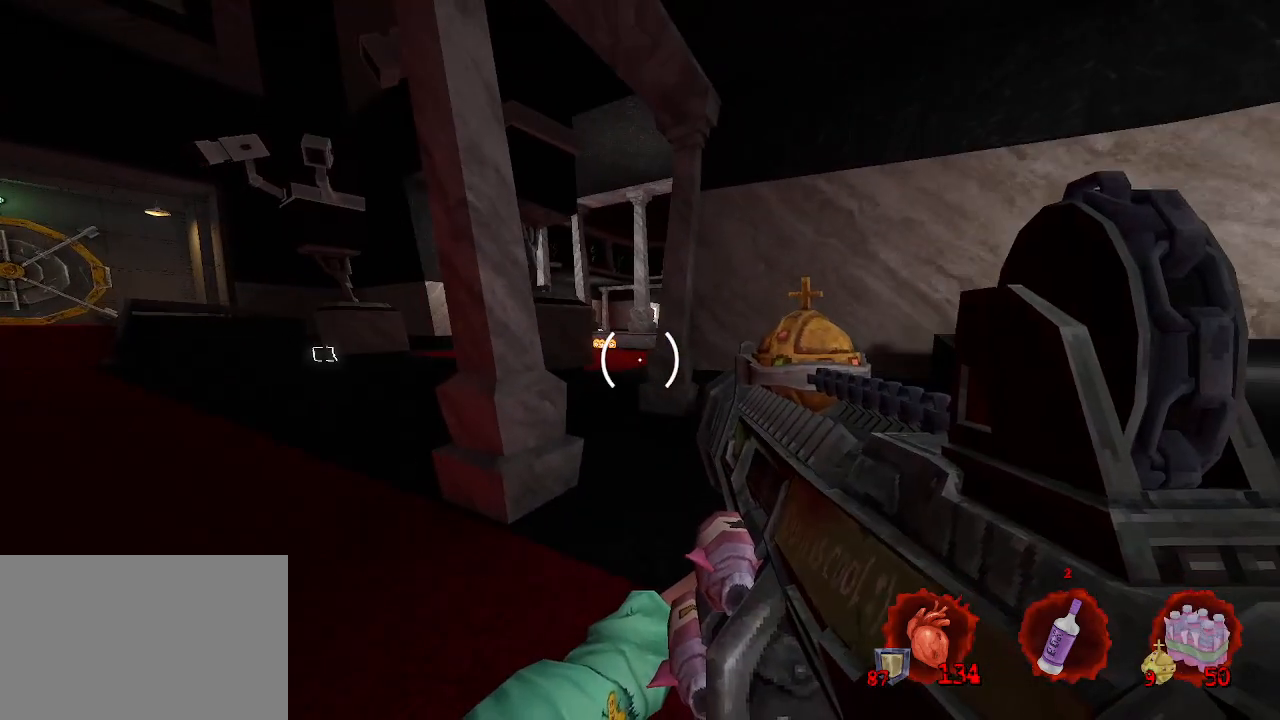
{"keys": ["q"], "mouse": [], "events": [[200, "q", "down"]]}
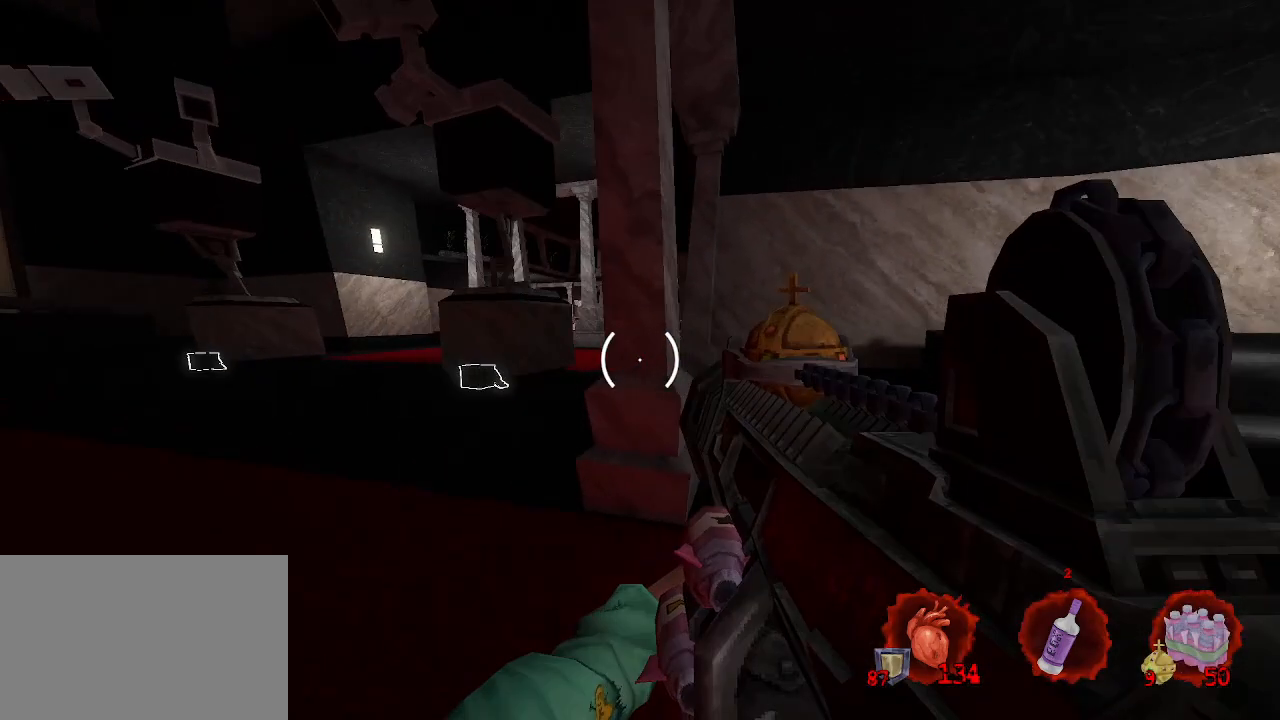
{"keys": ["d"], "mouse": ["left"], "events": [[133, "z", "down"], [317, "q", "up"], [417, "d", "down"], [467, "mouse_left", "down"], [467, "z", "up"]]}
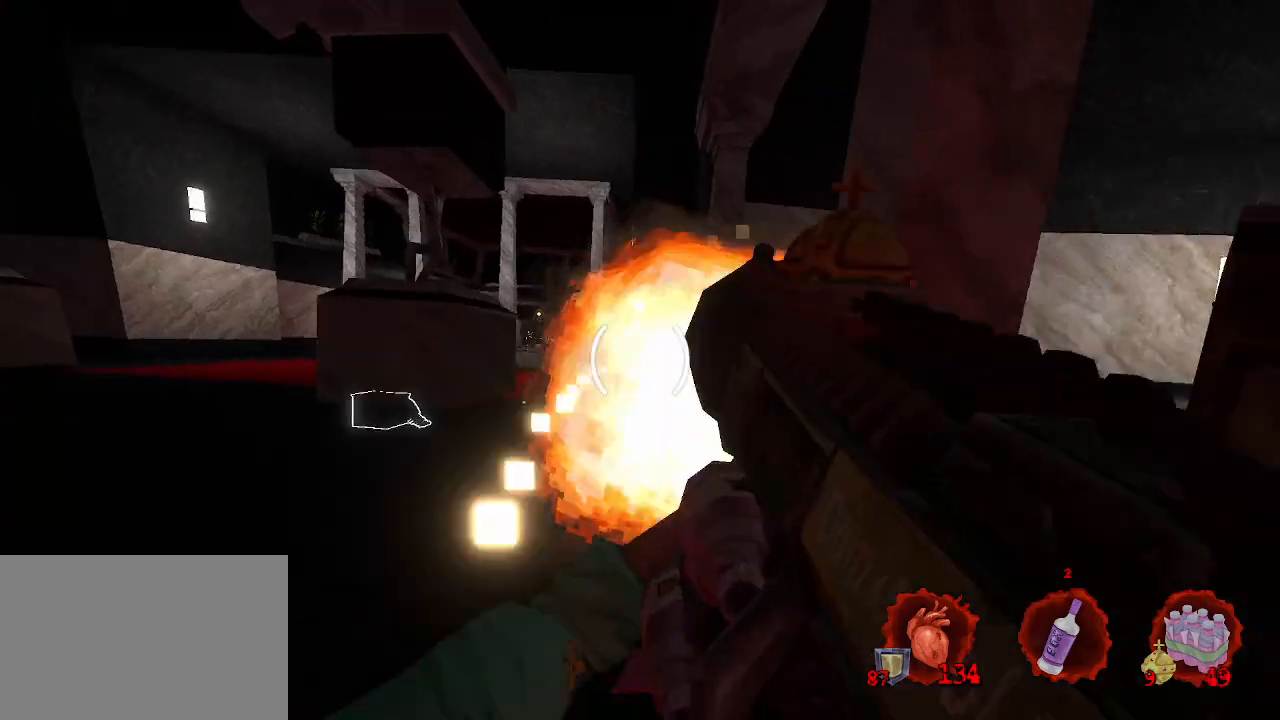
{"keys": ["q"], "mouse": [], "events": [[50, "mouse_left", "up"], [50, "s", "down"], [433, "d", "up"], [433, "q", "down"], [467, "s", "up"]]}
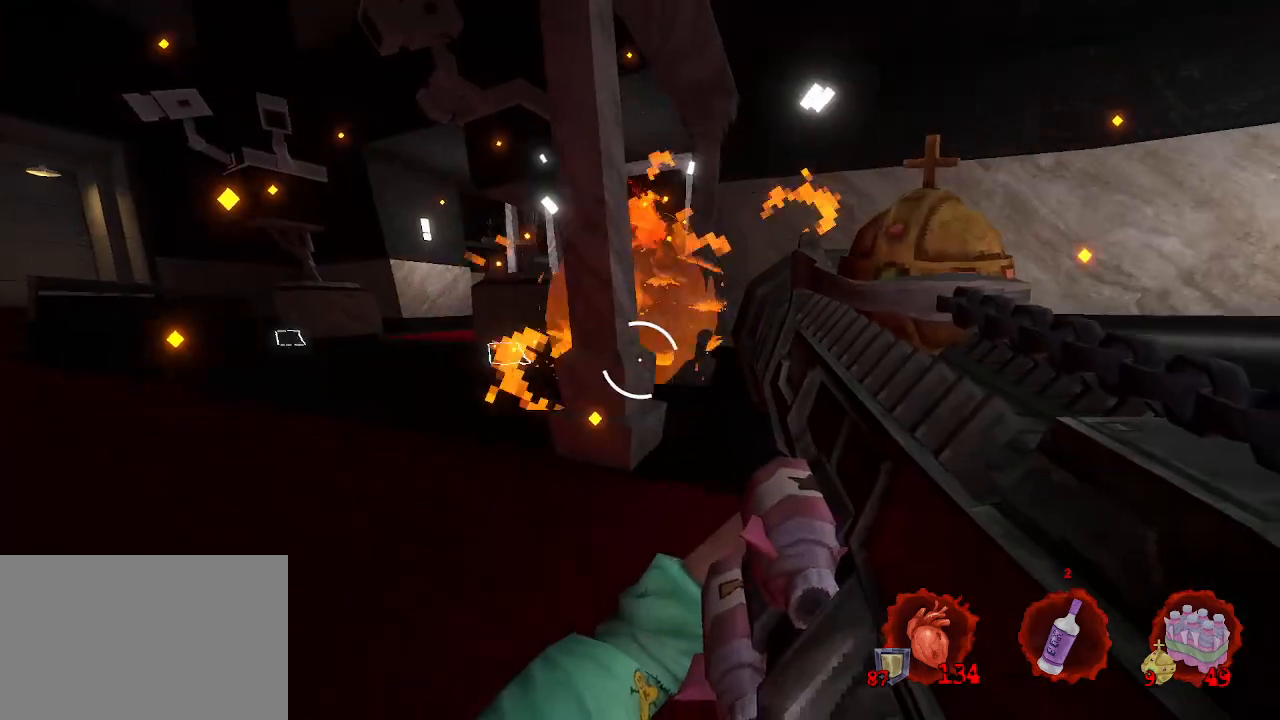
{"keys": ["q", "z"], "mouse": [], "events": [[450, "z", "down"]]}
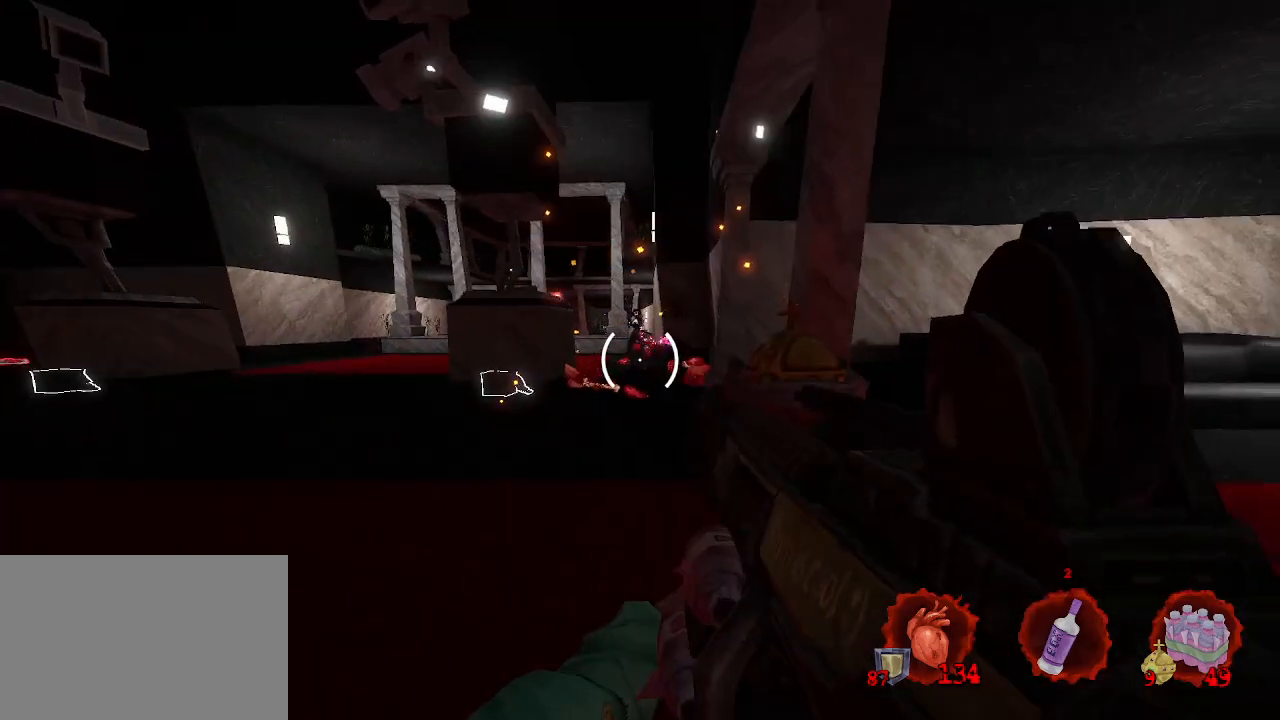
{"keys": ["d"], "mouse": [], "events": [[50, "q", "up"], [133, "d", "down"], [133, "mouse_left", "down"], [133, "z", "up"], [233, "mouse_left", "up"]]}
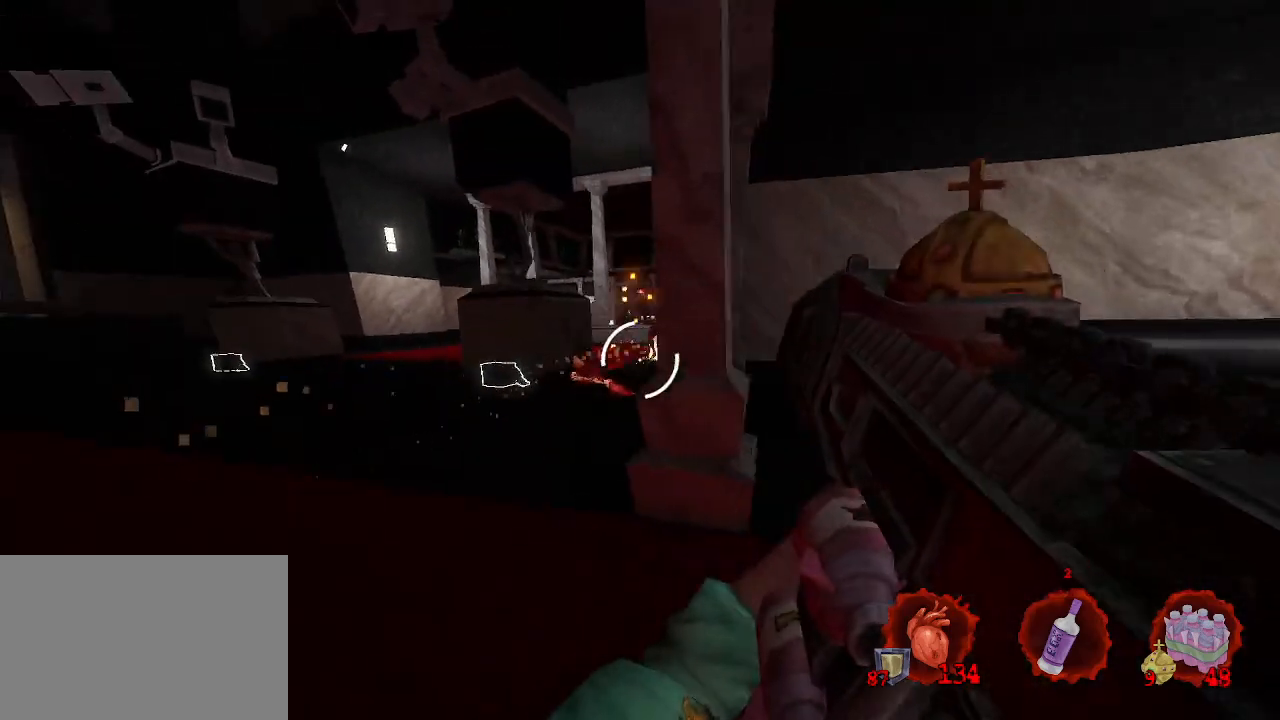
{"keys": ["d"], "mouse": [], "events": []}
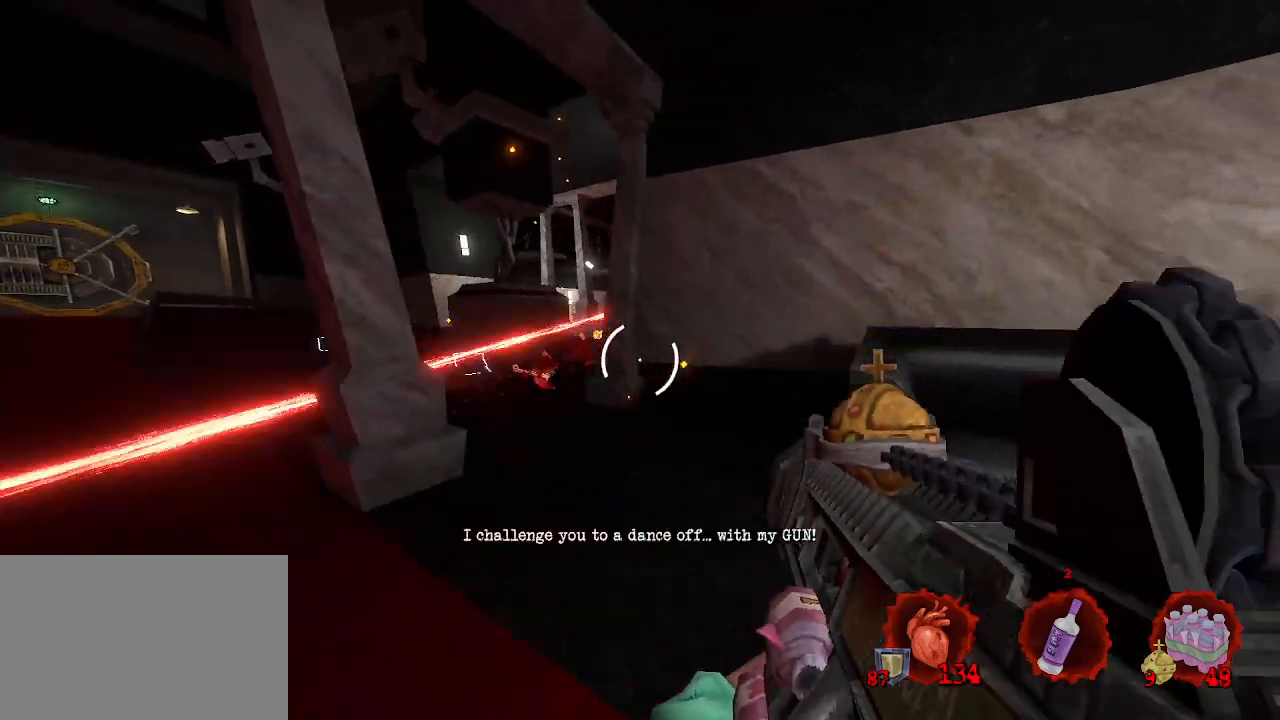
{"keys": ["d"], "mouse": [], "events": [[33, "d", "up"], [67, "q", "down"], [167, "z", "down"], [267, "q", "up"], [317, "d", "down"], [317, "z", "up"]]}
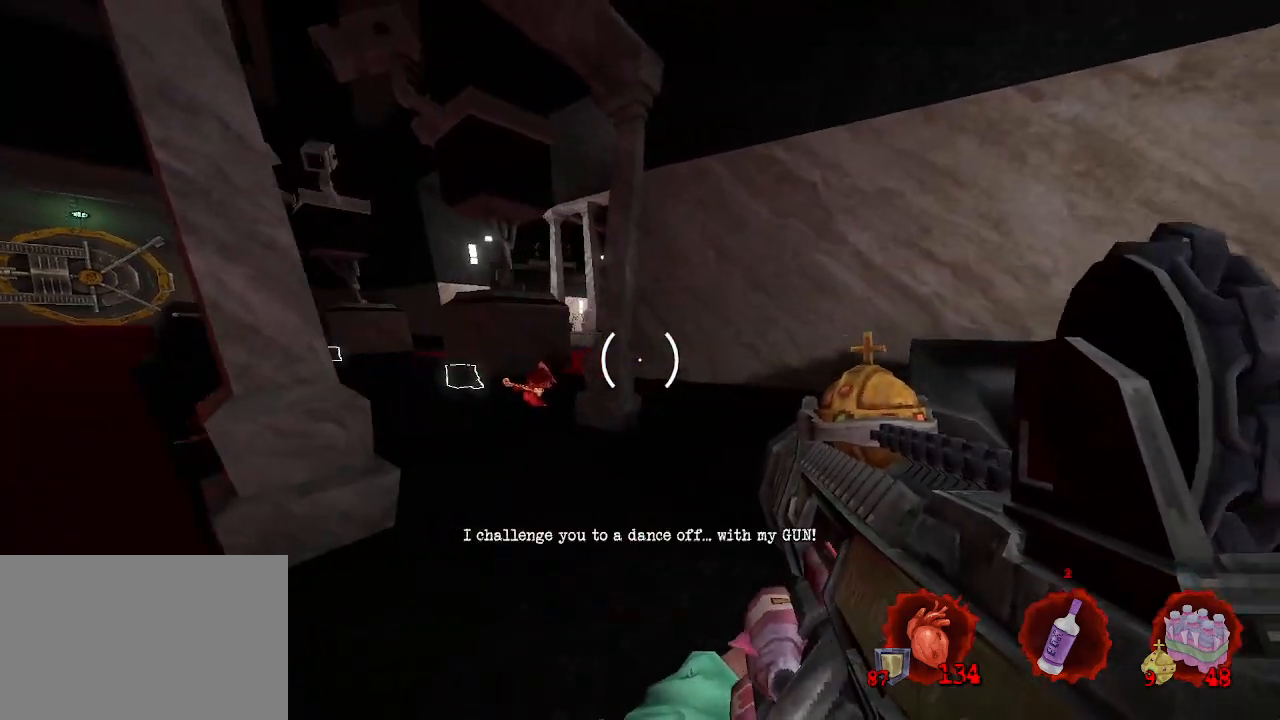
{"keys": ["q"], "mouse": [], "events": [[233, "d", "up"], [283, "q", "down"], [333, "b", "down"], [417, "b", "up"]]}
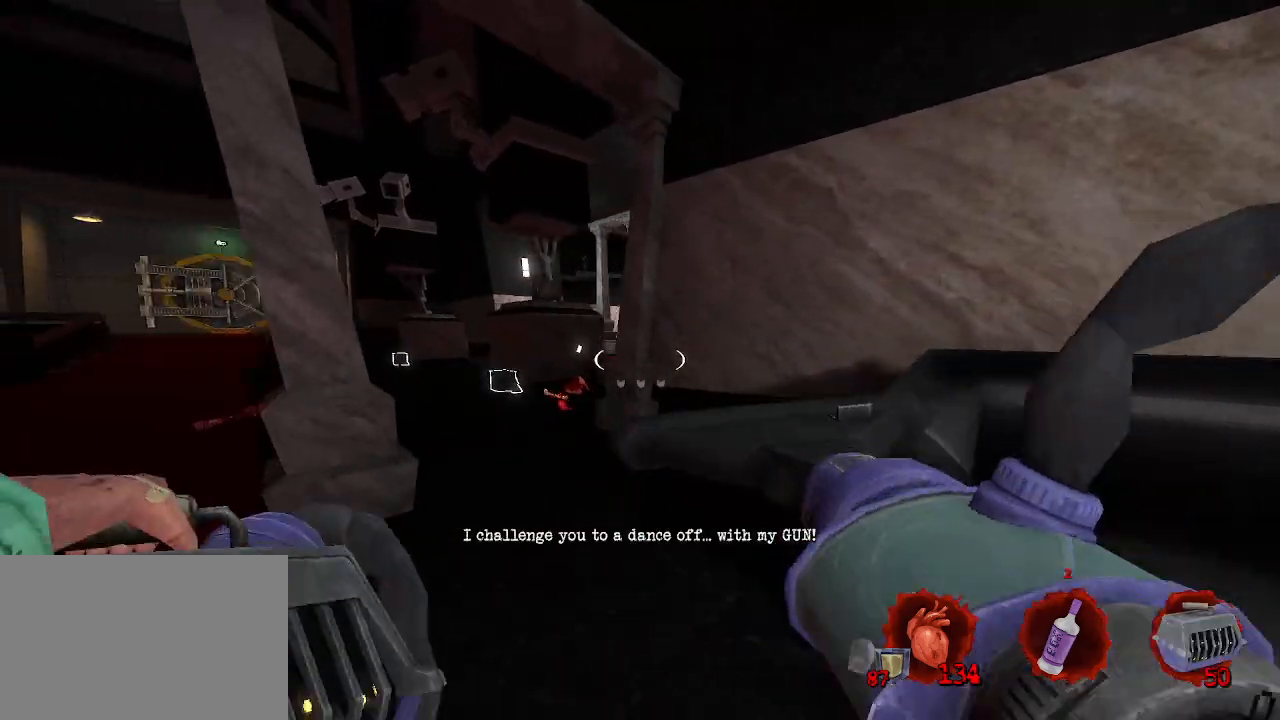
{"keys": ["z"], "mouse": [], "events": [[117, "q", "up"], [300, "z", "down"]]}
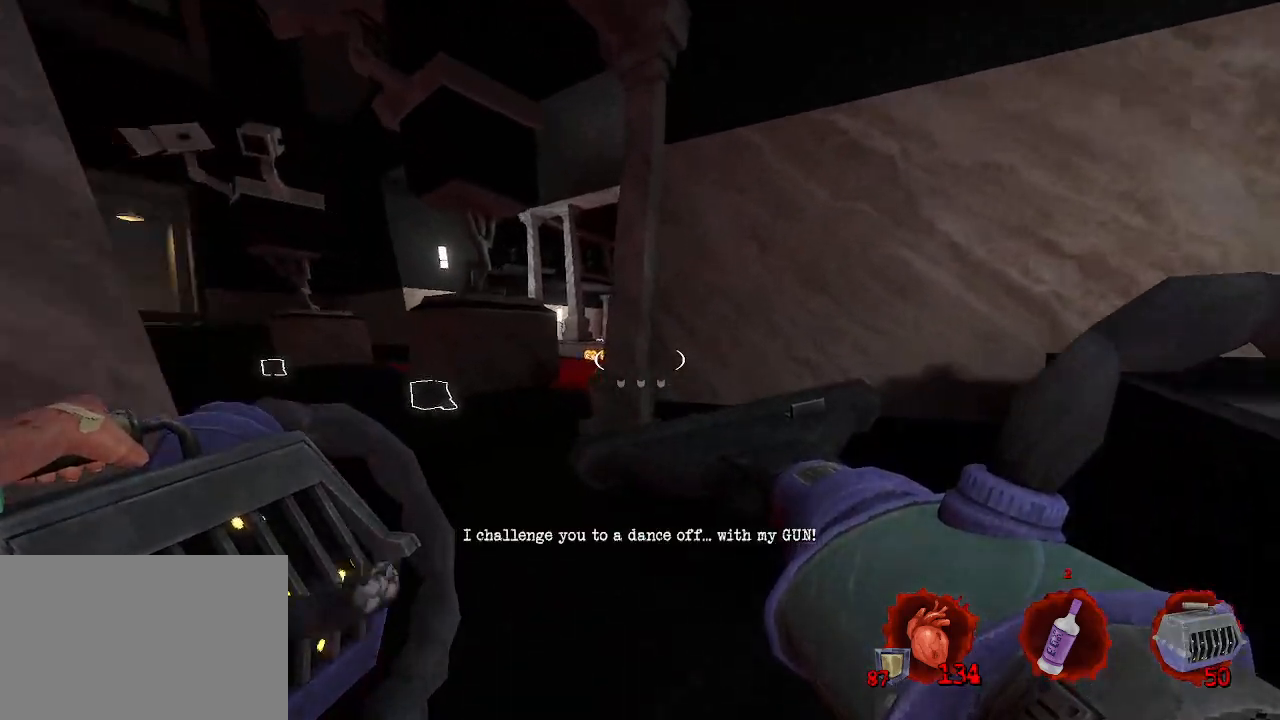
{"keys": [], "mouse": [], "events": [[83, "q", "down"], [417, "z", "up"], [467, "q", "up"]]}
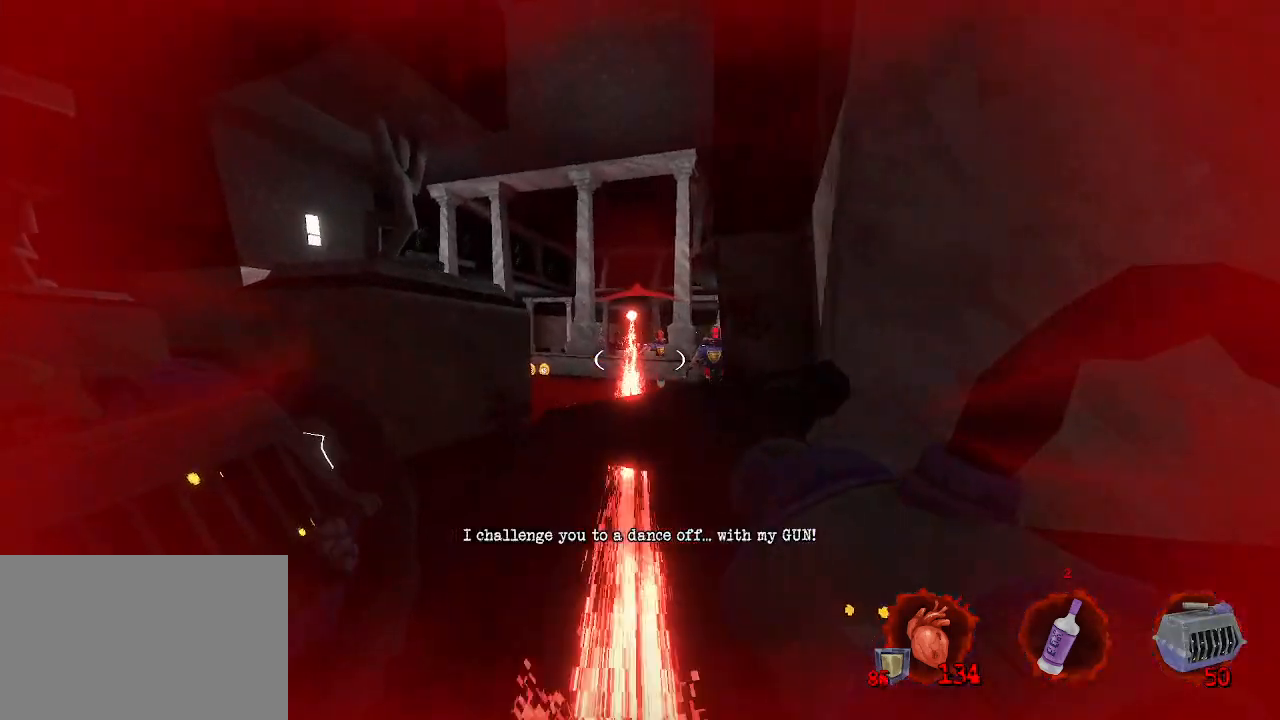
{"keys": ["d"], "mouse": [], "events": [[150, "d", "down"], [200, "d", "up"], [250, "mouse_left", "down"], [333, "d", "down"], [333, "mouse_left", "up"]]}
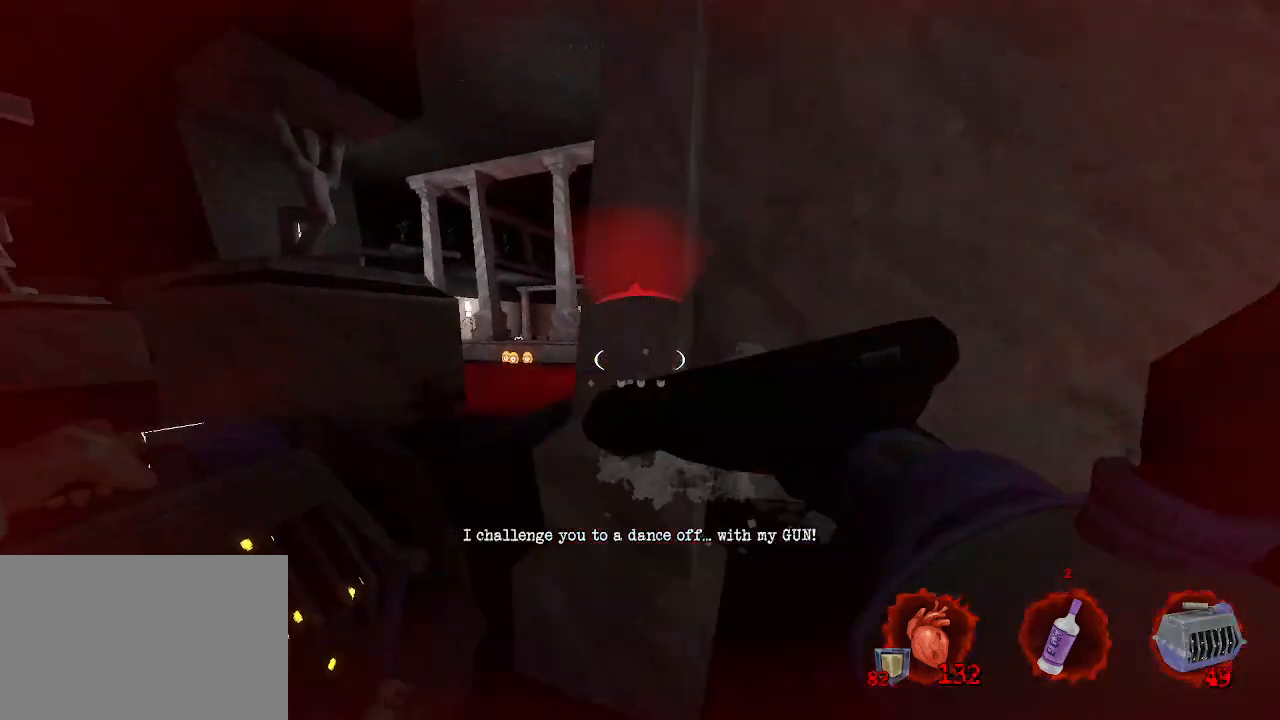
{"keys": ["z"], "mouse": [], "events": [[17, "s", "down"], [167, "q", "down"], [217, "d", "up"], [267, "s", "up"], [450, "z", "down"], [483, "q", "up"]]}
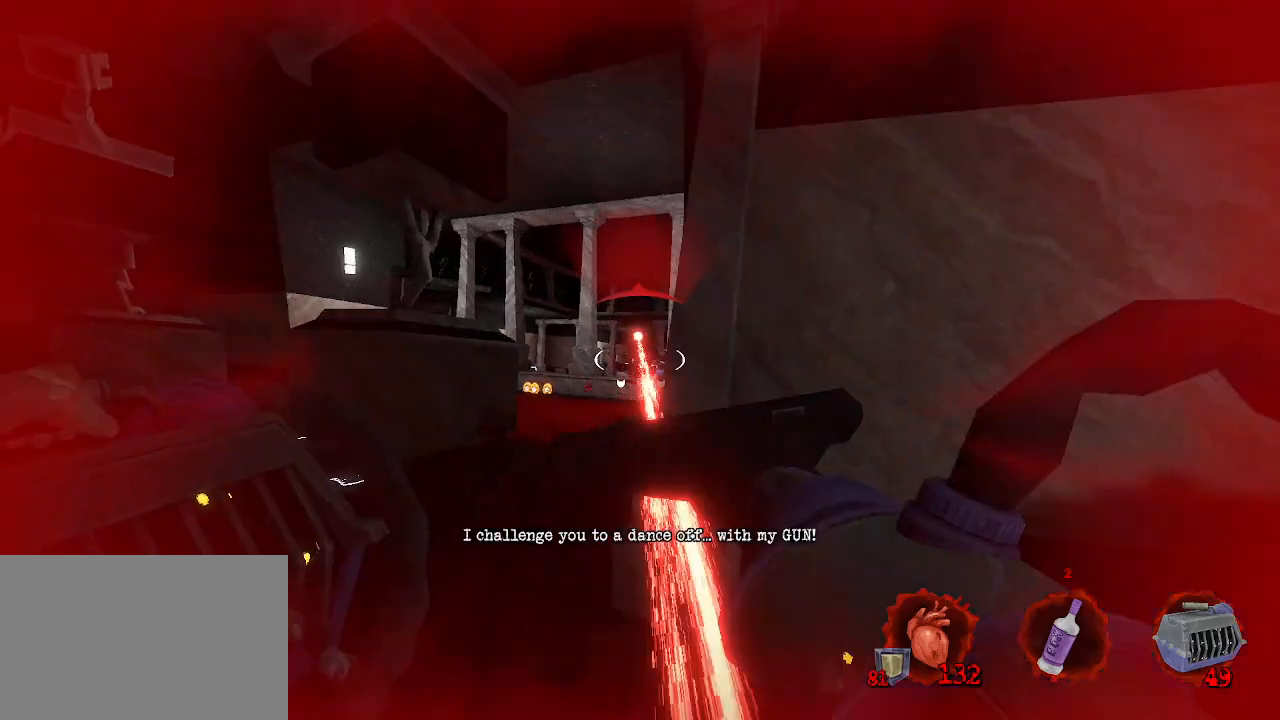
{"keys": ["d"], "mouse": [], "events": [[233, "q", "down"], [267, "mouse_left", "down"], [267, "q", "up"], [317, "d", "down"], [317, "z", "up"], [367, "mouse_left", "up"]]}
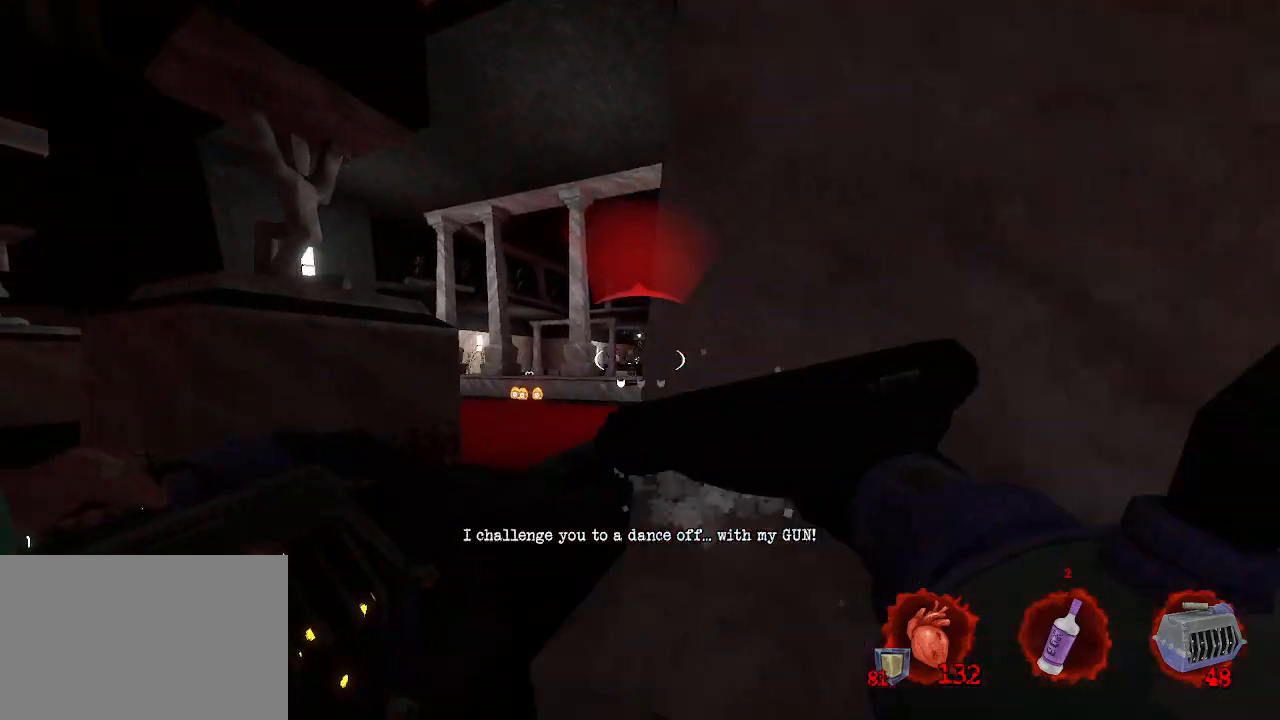
{"keys": ["q"], "mouse": [], "events": [[100, "q", "down"], [150, "d", "up"], [250, "q", "up"], [383, "q", "down"]]}
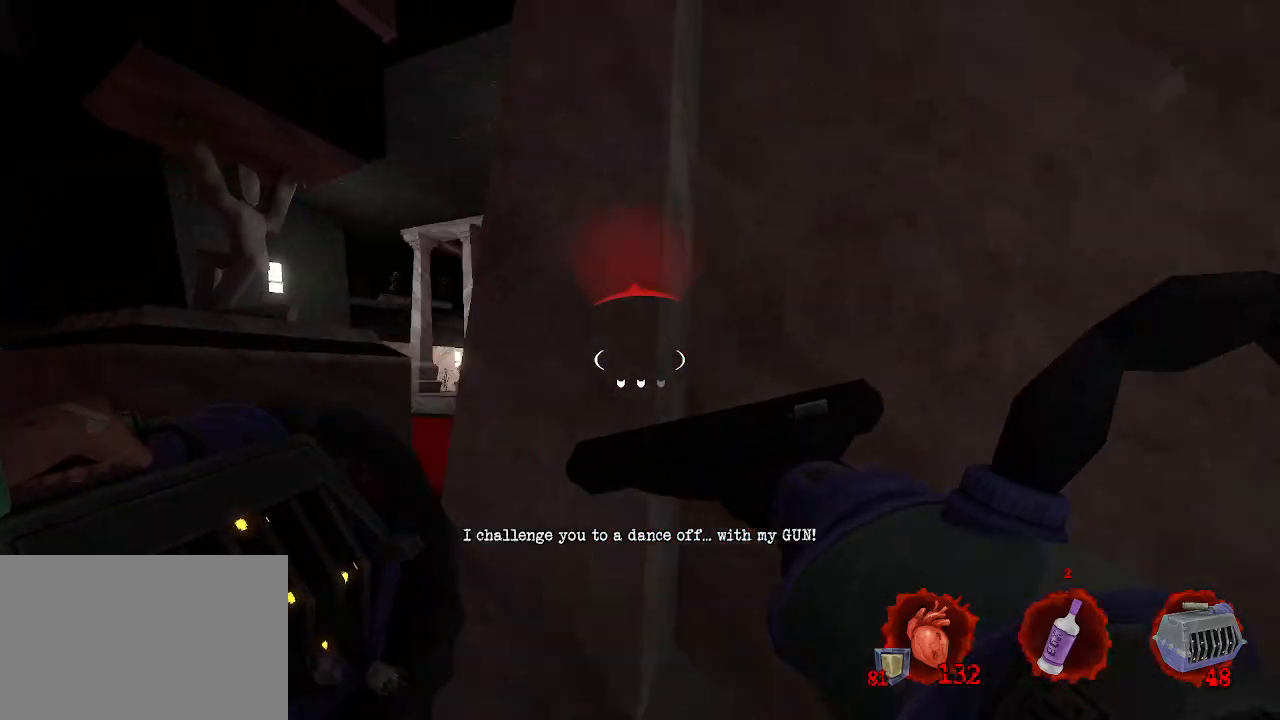
{"keys": [], "mouse": [], "events": [[67, "q", "up"]]}
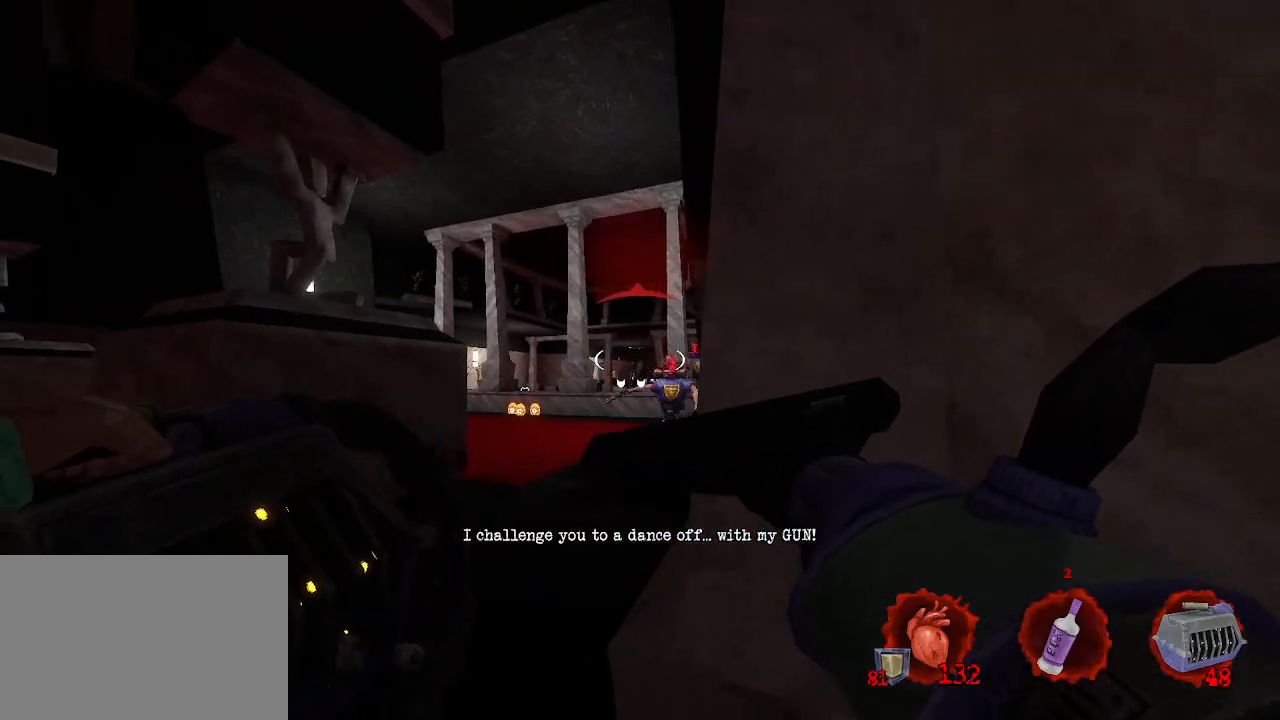
{"keys": ["d", "s"], "mouse": [], "events": [[33, "mouse_left", "down"], [33, "s", "down"], [133, "mouse_left", "up"], [183, "d", "down"]]}
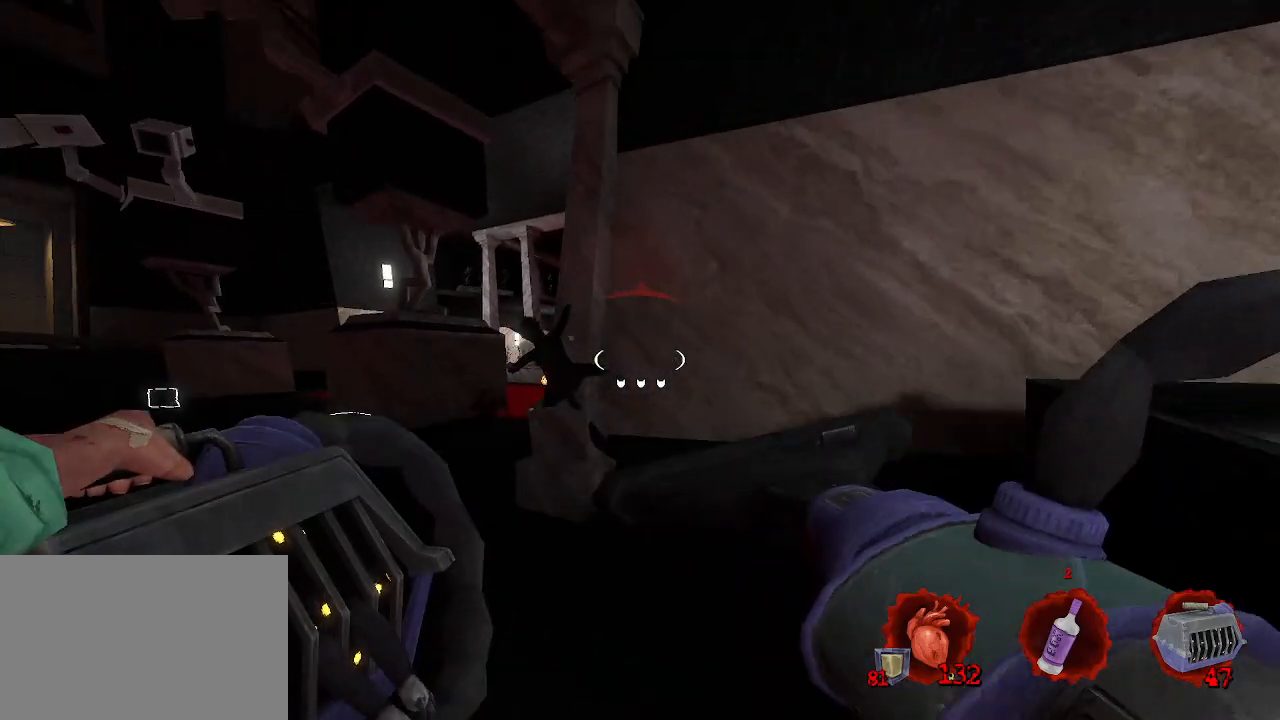
{"keys": ["s"], "mouse": [], "events": [[17, "d", "up"], [67, "q", "down"], [150, "mouse_right", "down"], [250, "mouse_right", "up"], [333, "q", "up"]]}